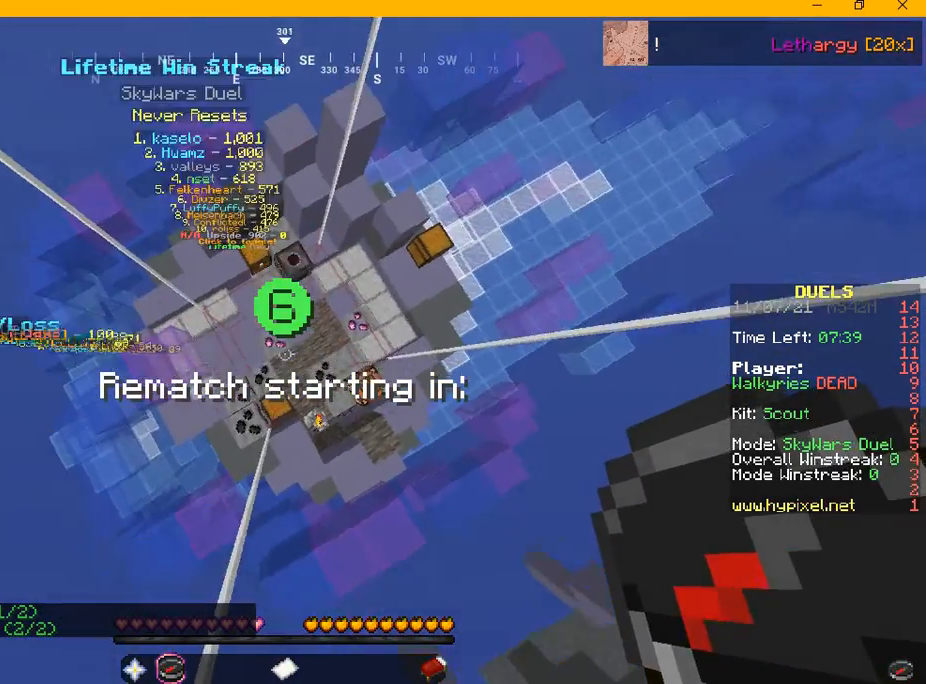
Gameplay with keyboard and mouse; each line is a JSON object with the keys and mouse buttons held at the frame after it. "events" lists presses ("down") and releases ("up") of "a", "d", "s", "w", "mouse_left" and "mouse_right" between this image and that frame as [ms after this image, input, new state], when the widget could be followed in between. "mouse_left", "mouse_right" = the "left", "right" buttons of the "mouse" list. No other keys are recorded. Fast repeated clicks can show as one long hold. Mouse movement is not recorded.
{"keys": ["a"], "mouse": [], "events": [[250, "a", "down"], [250, "s", "up"]]}
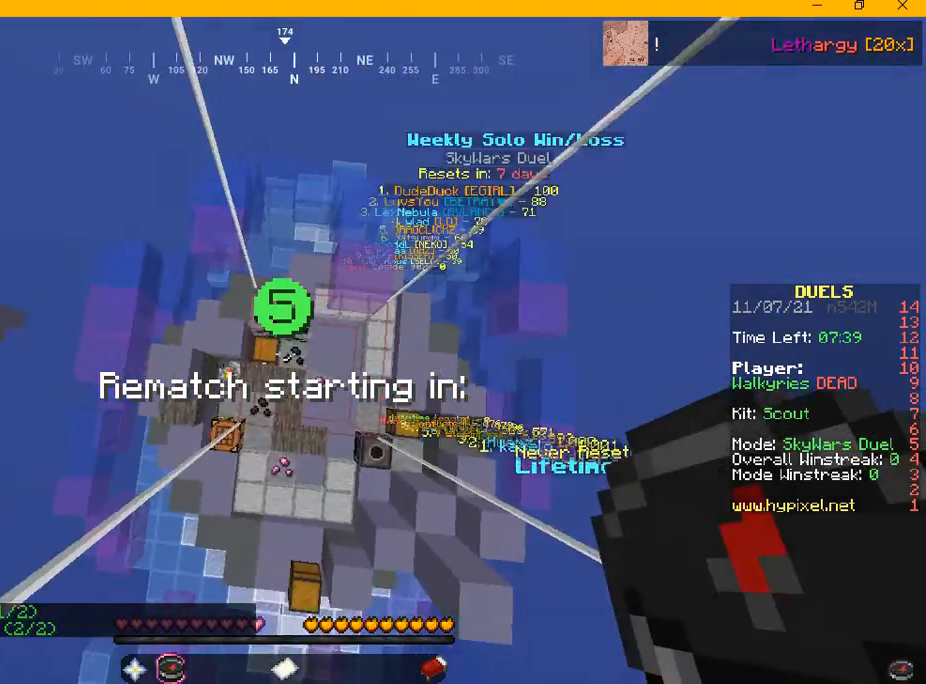
{"keys": ["a", "w"], "mouse": [], "events": [[84, "w", "down"]]}
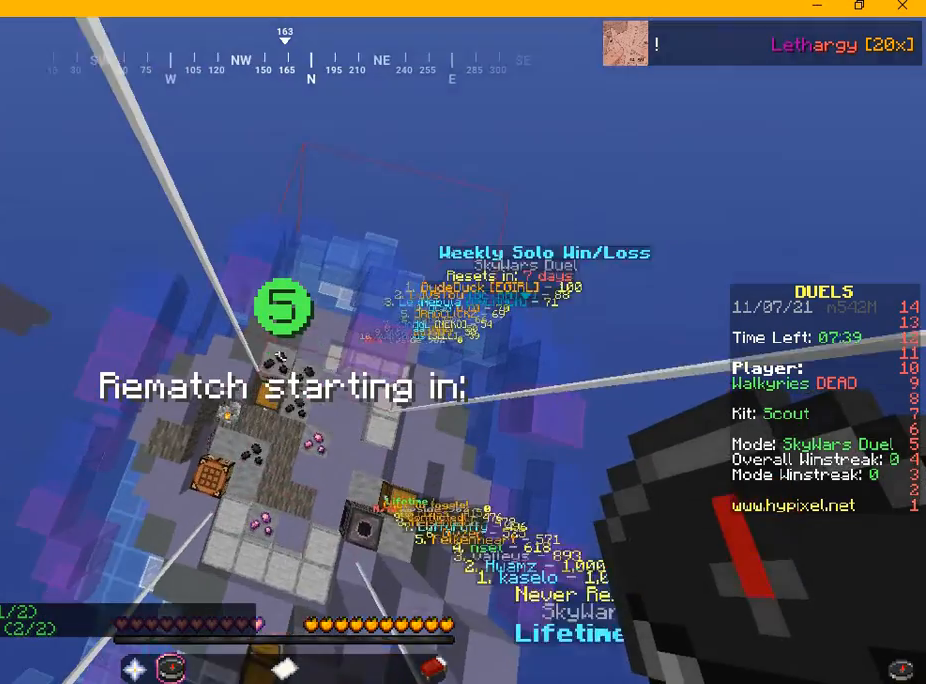
{"keys": ["w"], "mouse": [], "events": [[42, "a", "up"]]}
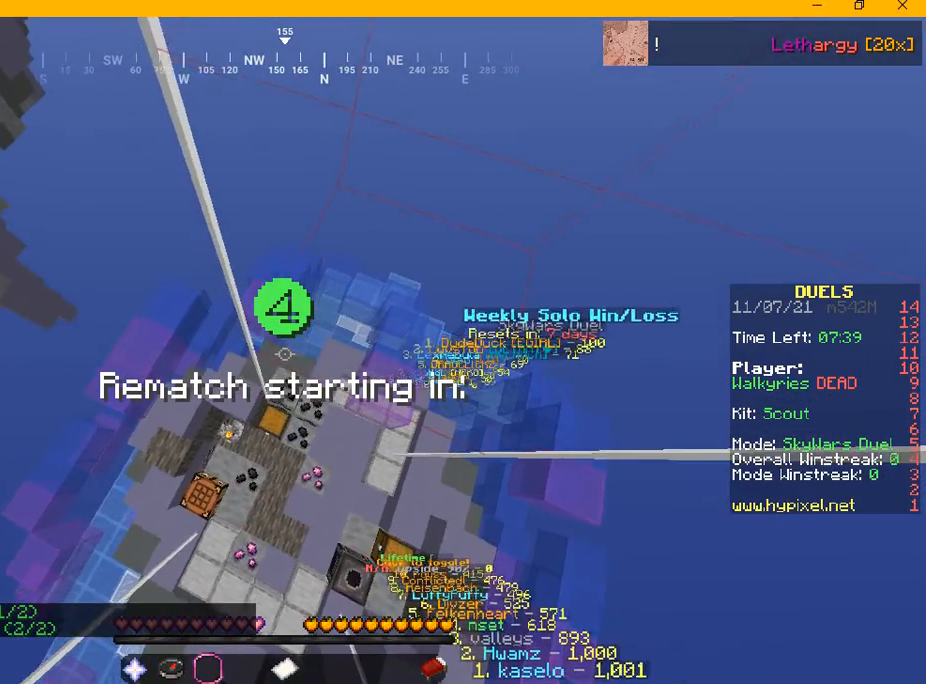
{"keys": ["w"], "mouse": [], "events": []}
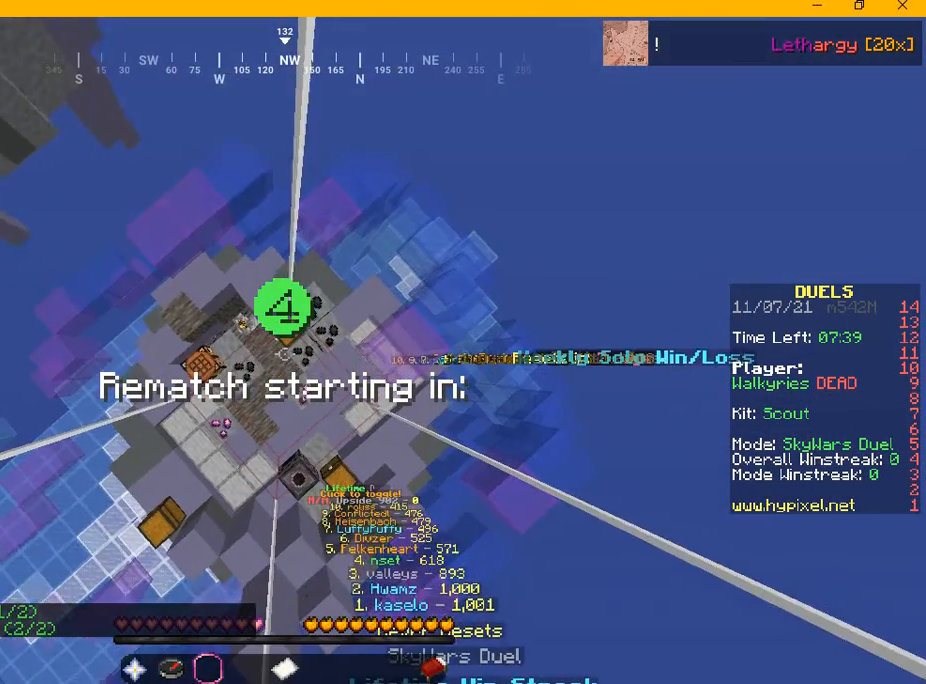
{"keys": ["w"], "mouse": [], "events": []}
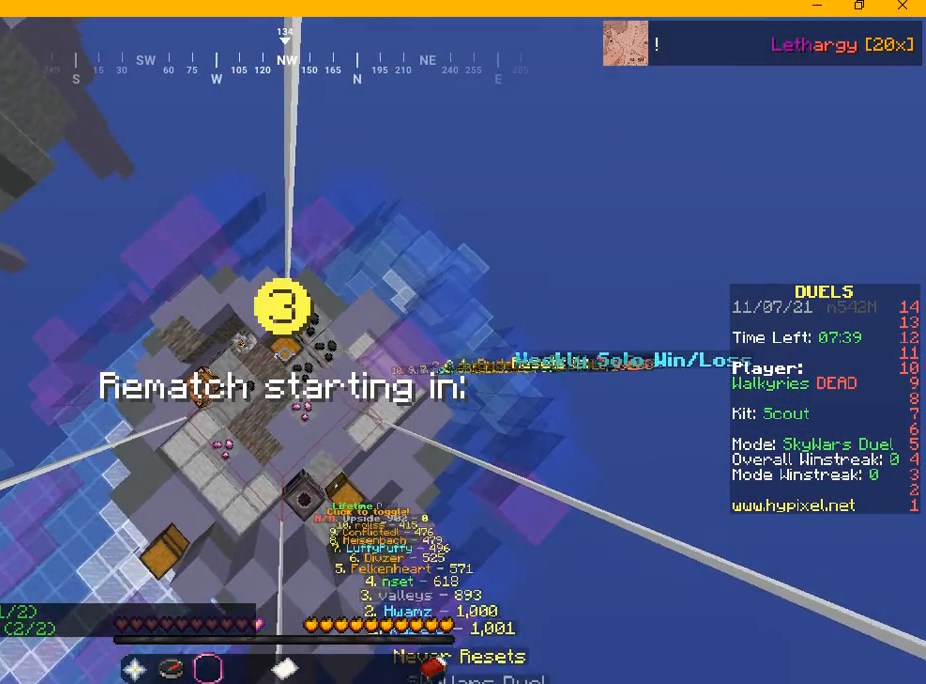
{"keys": ["w"], "mouse": [], "events": []}
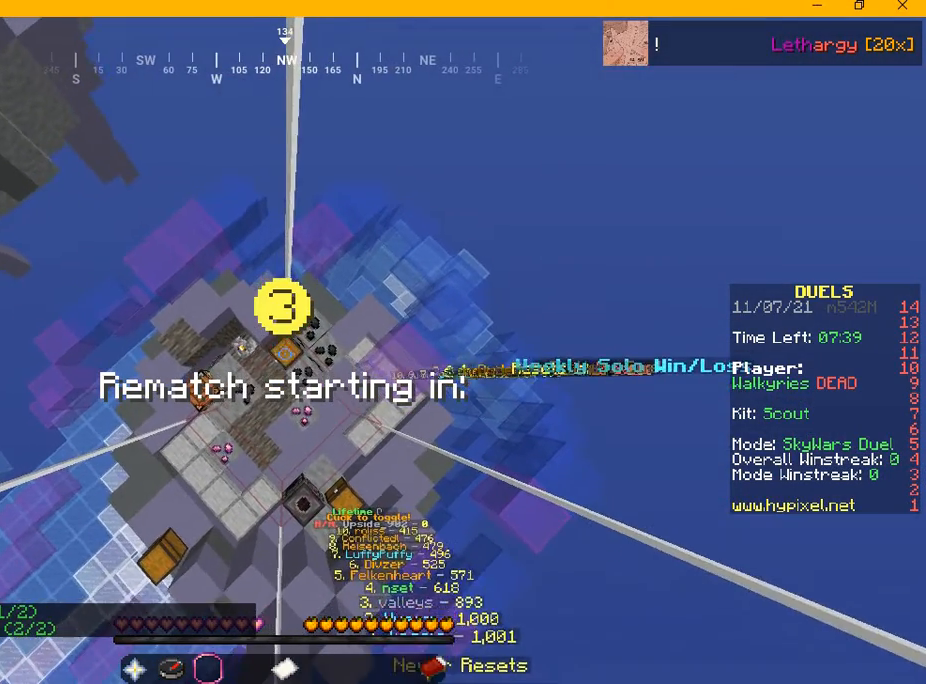
{"keys": ["w"], "mouse": [], "events": []}
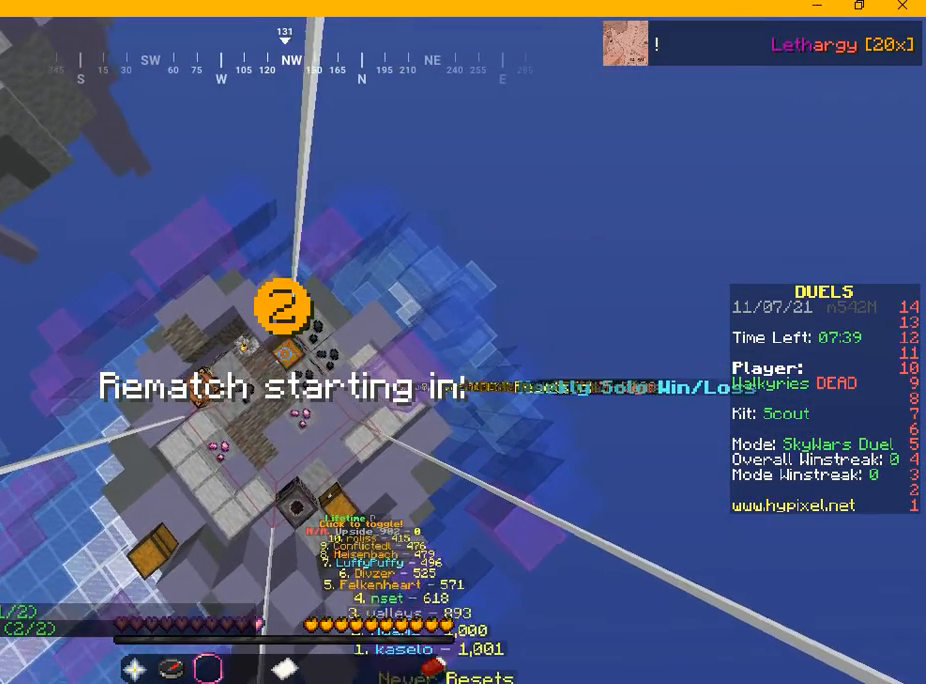
{"keys": ["w"], "mouse": [], "events": []}
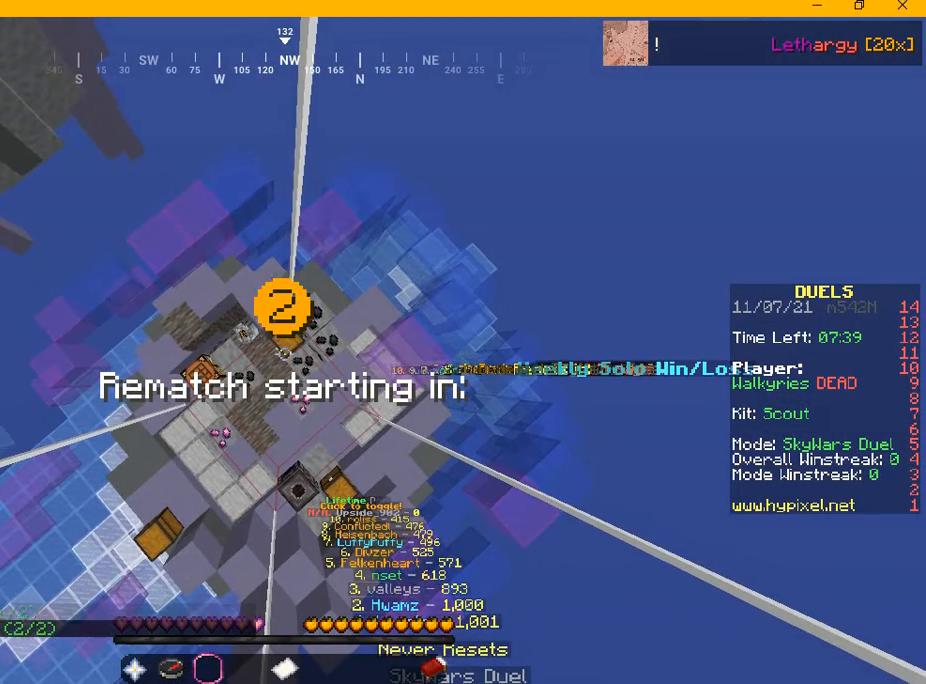
{"keys": ["w"], "mouse": [], "events": []}
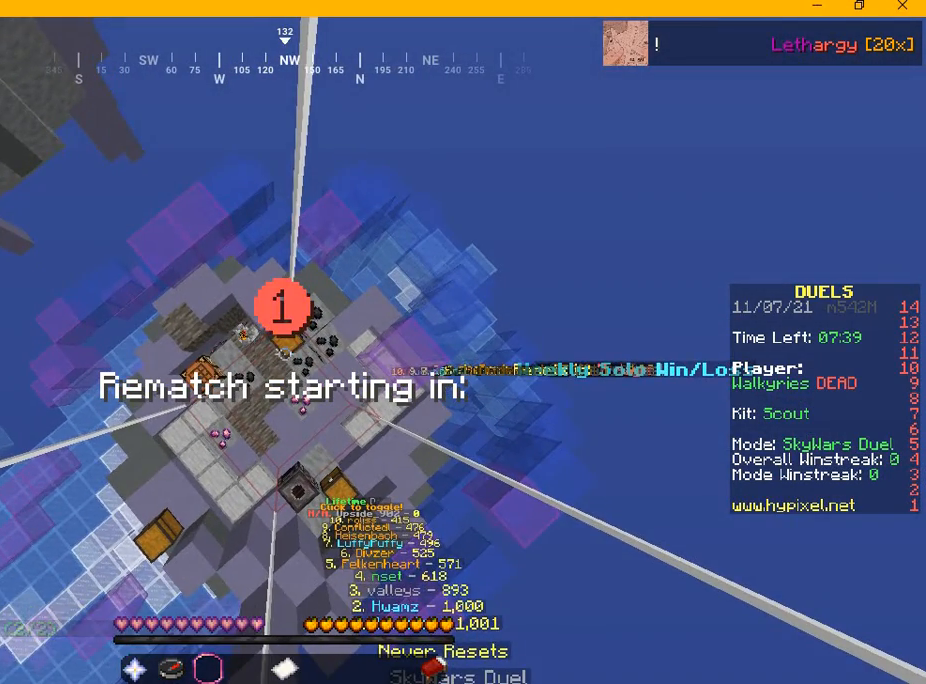
{"keys": [], "mouse": [], "events": [[417, "w", "up"]]}
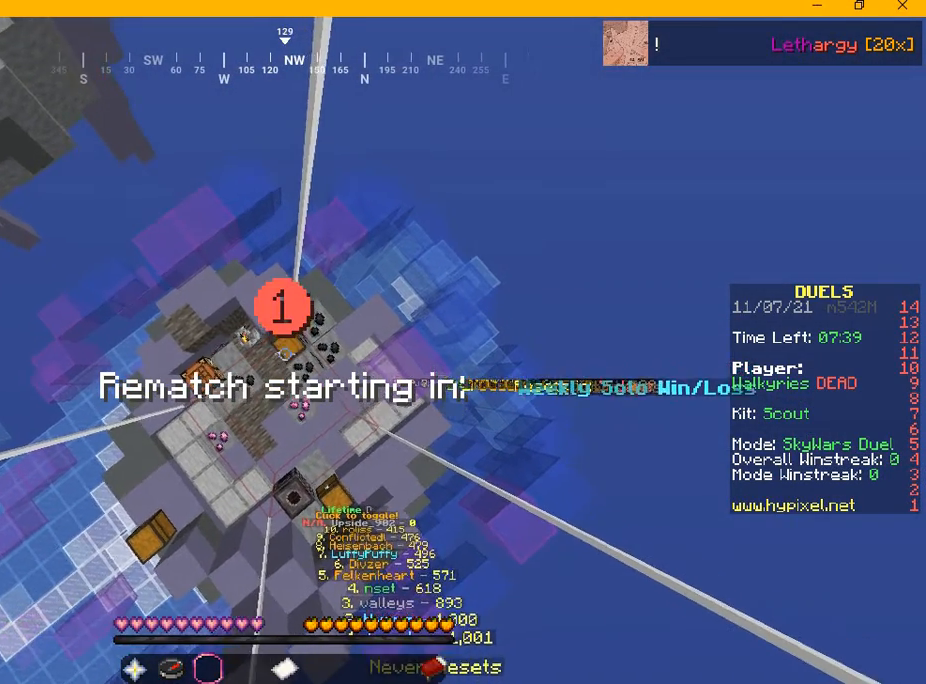
{"keys": ["w"], "mouse": [], "events": [[500, "w", "down"]]}
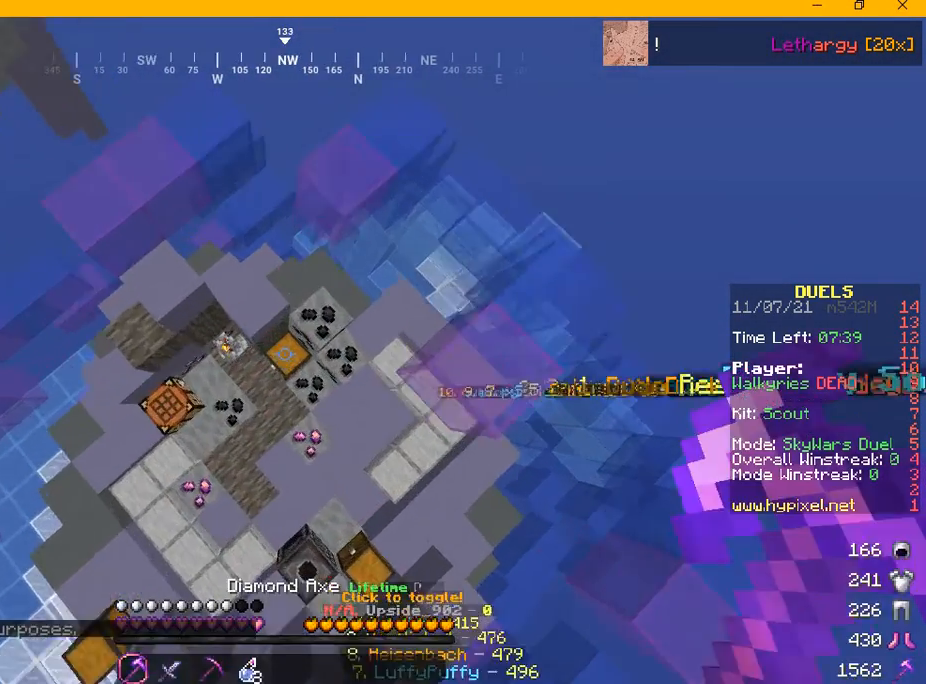
{"keys": [], "mouse": ["right"], "events": [[292, "w", "up"], [417, "mouse_right", "down"]]}
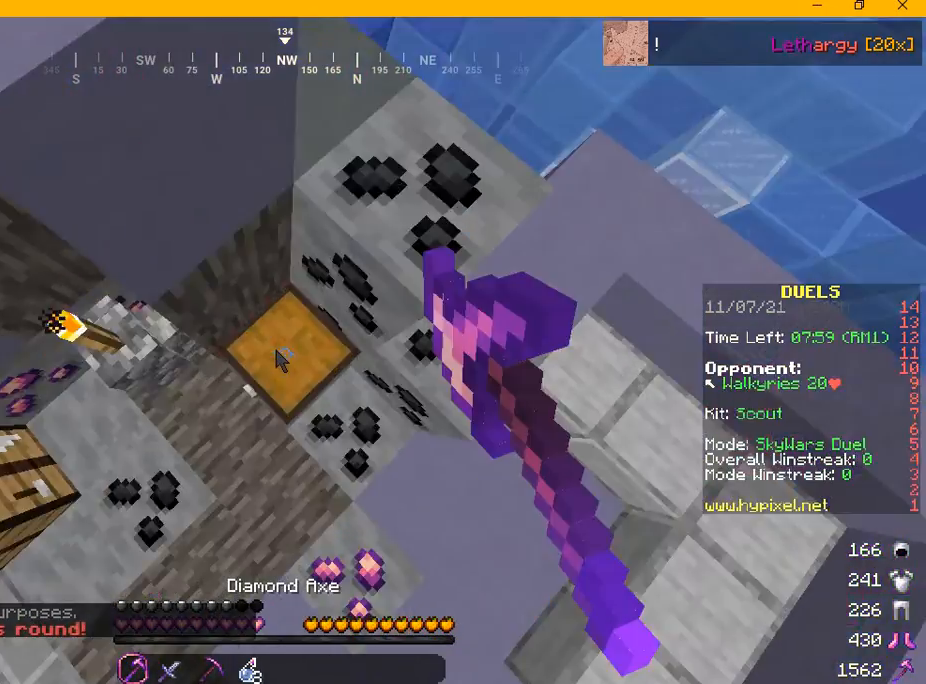
{"keys": [], "mouse": [], "events": [[42, "mouse_right", "up"]]}
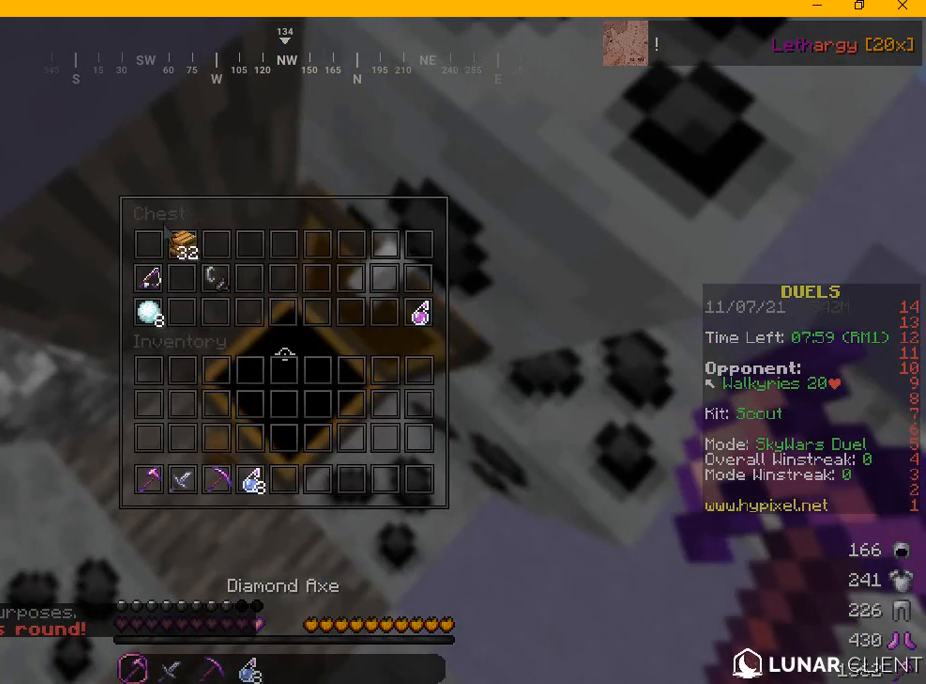
{"keys": [], "mouse": [], "events": []}
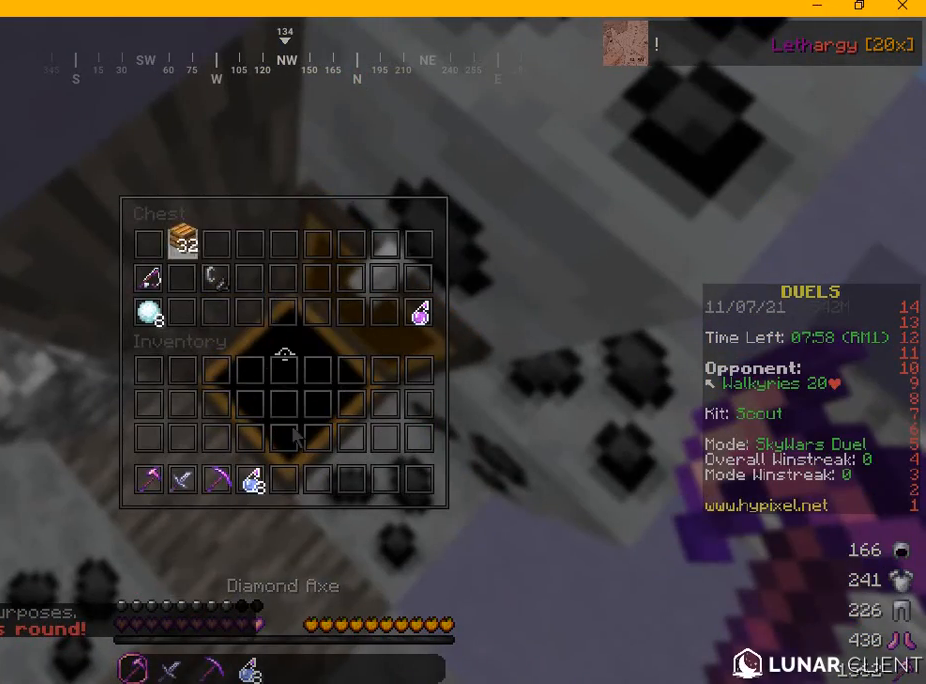
{"keys": [], "mouse": [], "events": []}
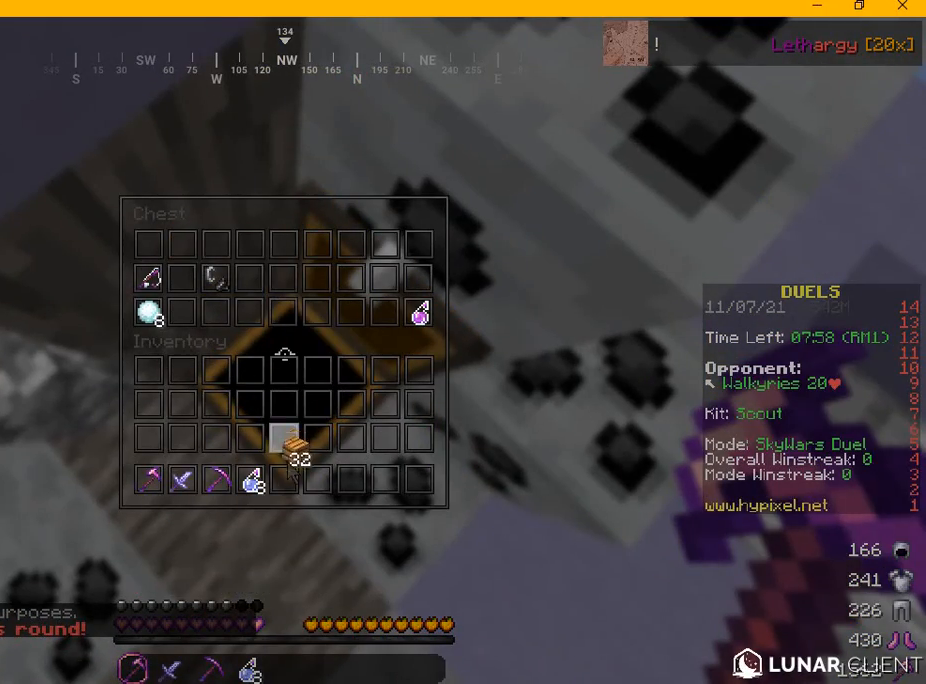
{"keys": [], "mouse": [], "events": []}
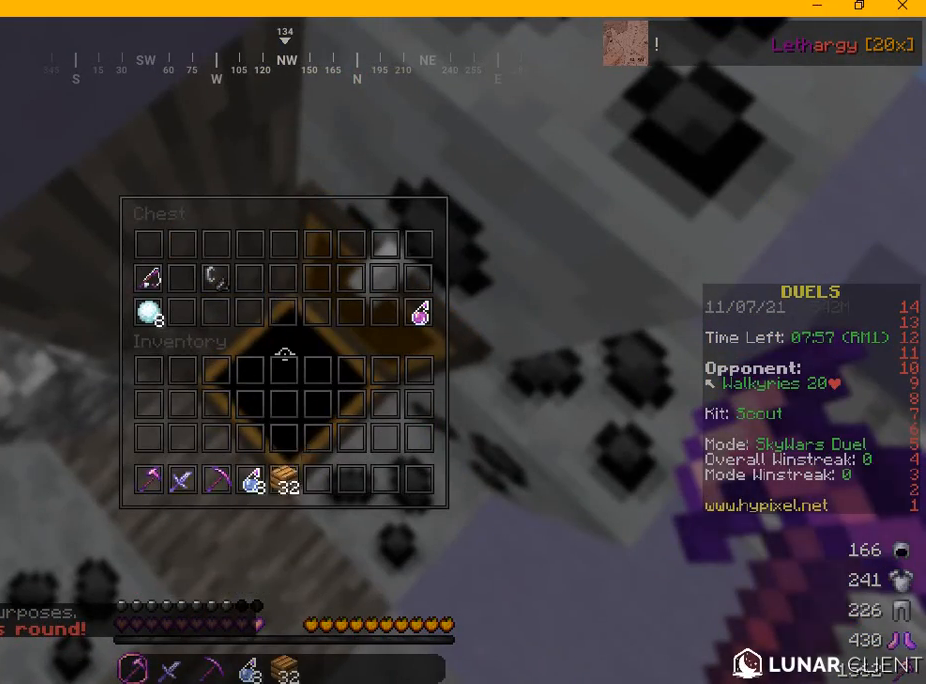
{"keys": ["a", "w"], "mouse": [], "events": [[42, "a", "down"], [459, "w", "down"]]}
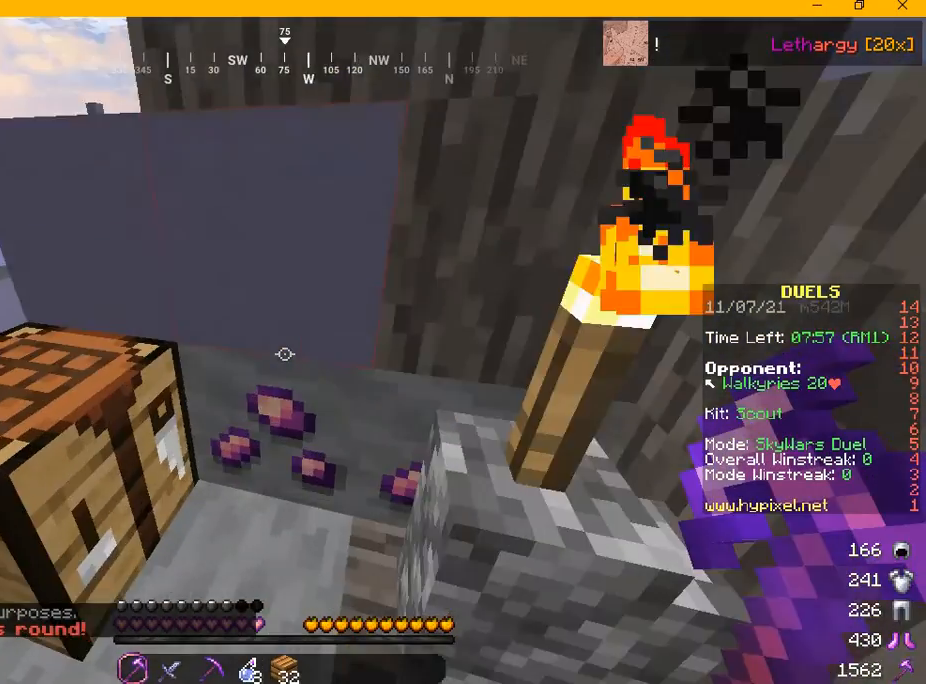
{"keys": ["w"], "mouse": [], "events": [[459, "a", "up"]]}
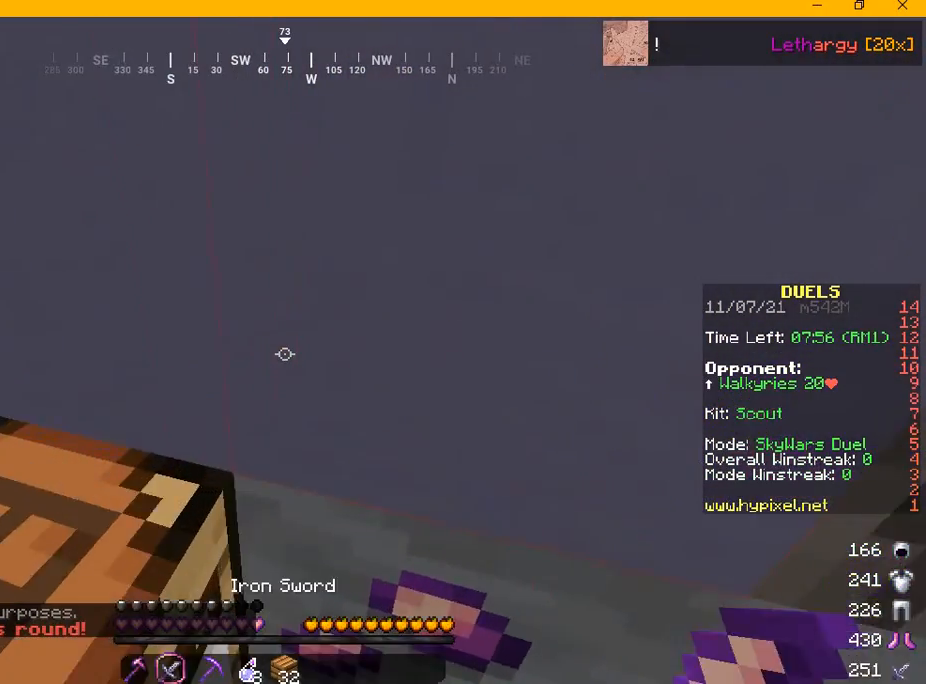
{"keys": ["a"], "mouse": [], "events": [[42, "a", "down"], [167, "w", "up"]]}
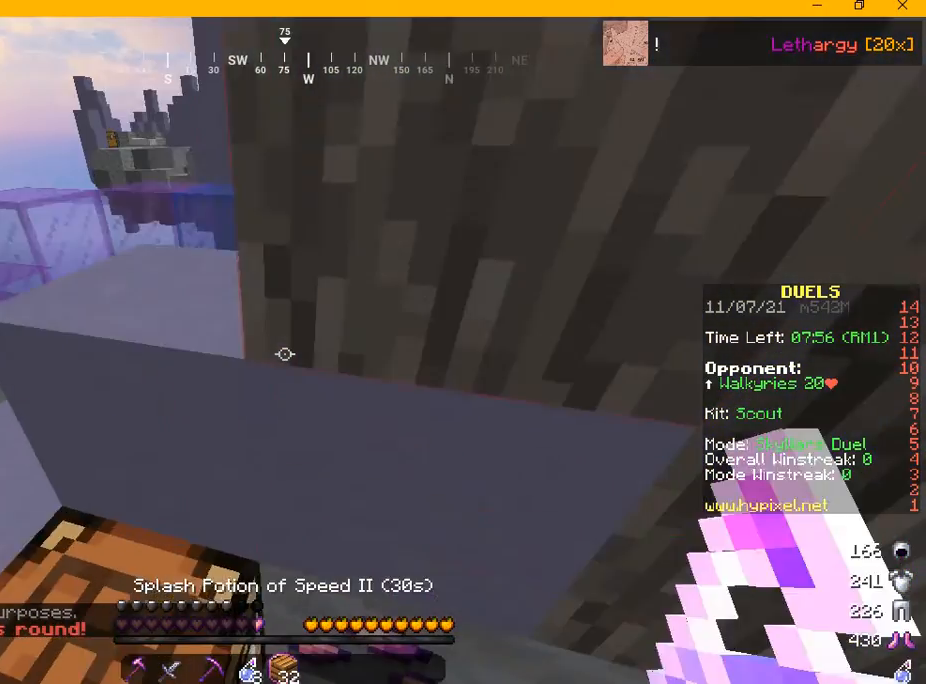
{"keys": ["w"], "mouse": [], "events": [[84, "w", "down"], [334, "a", "up"], [334, "w", "up"], [459, "w", "down"]]}
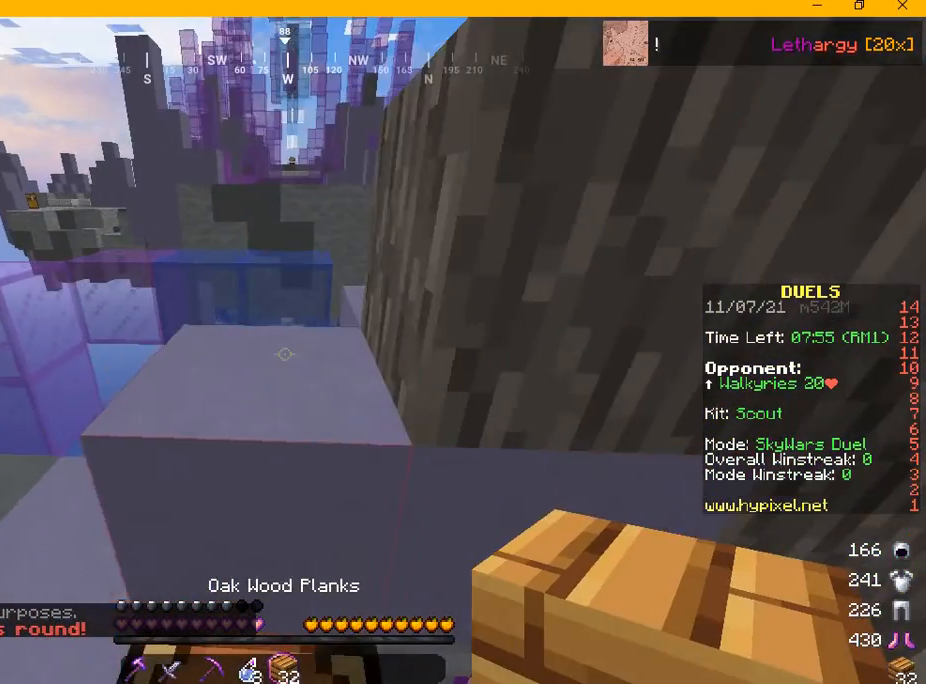
{"keys": [], "mouse": ["right"], "events": [[167, "w", "up"], [292, "mouse_right", "down"]]}
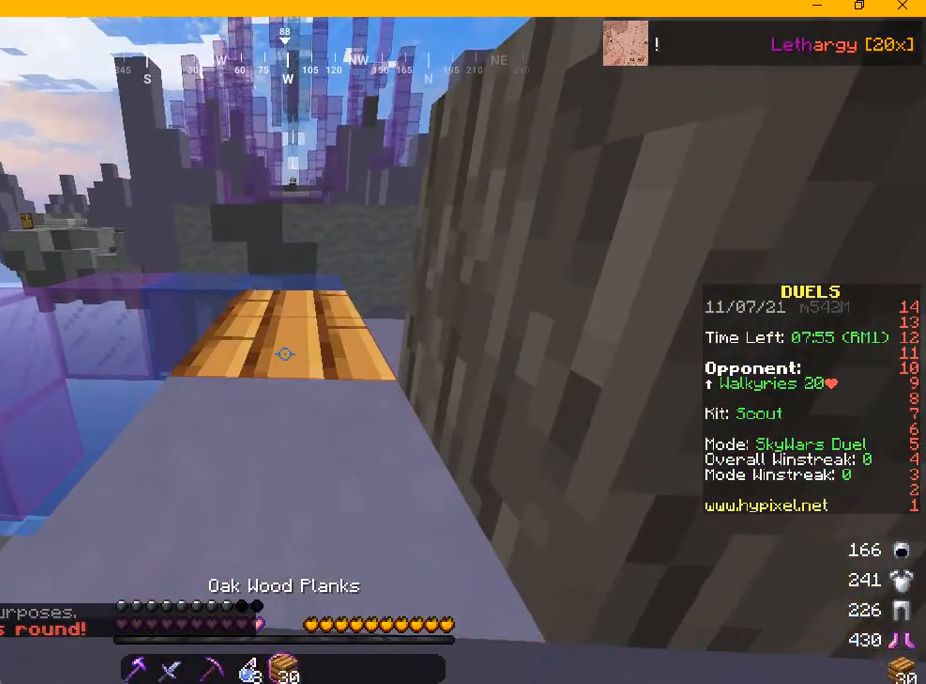
{"keys": ["w"], "mouse": [], "events": [[84, "mouse_right", "up"], [209, "w", "down"]]}
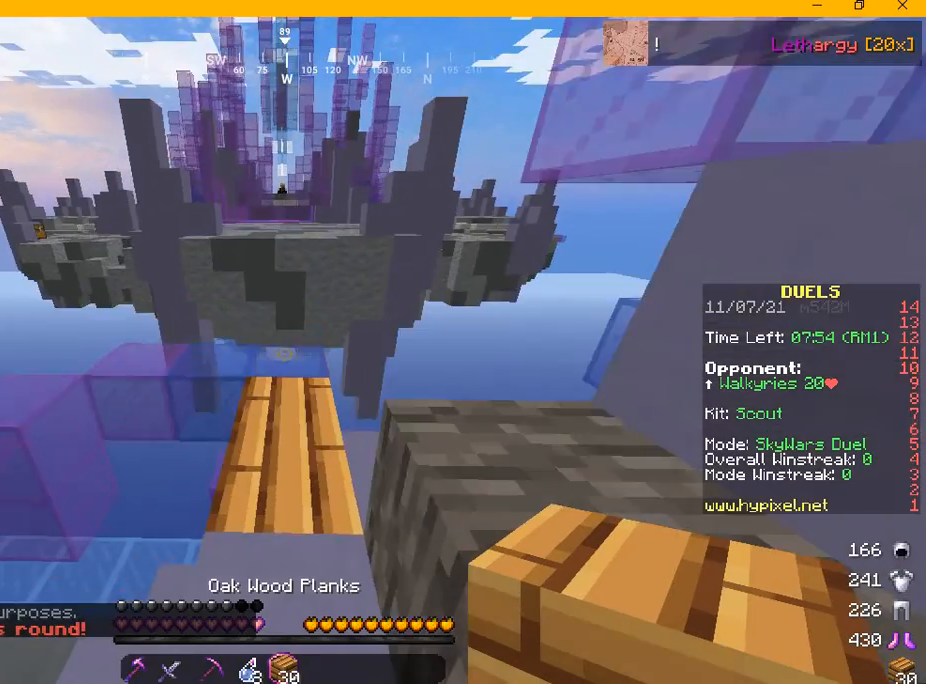
{"keys": ["w"], "mouse": [], "events": []}
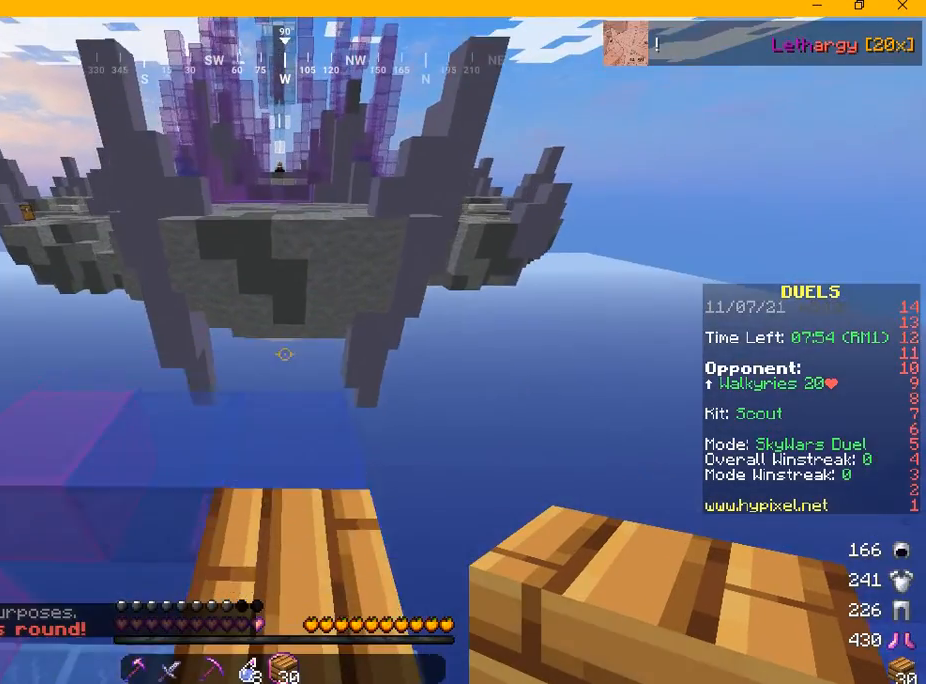
{"keys": ["d", "s"], "mouse": [], "events": [[209, "w", "up"], [292, "d", "down"], [459, "s", "down"]]}
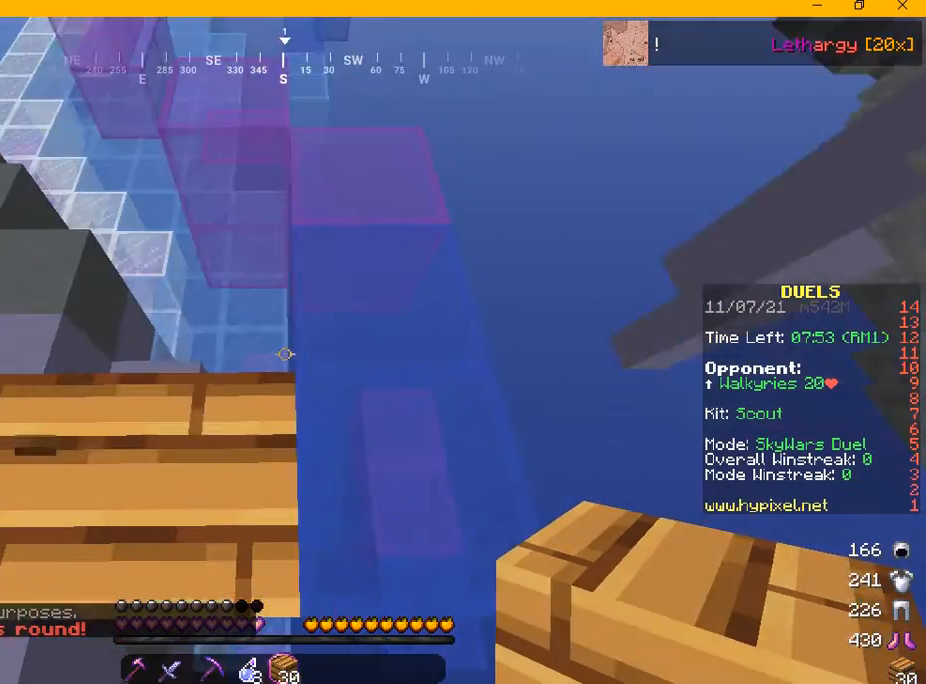
{"keys": ["d", "s"], "mouse": [], "events": []}